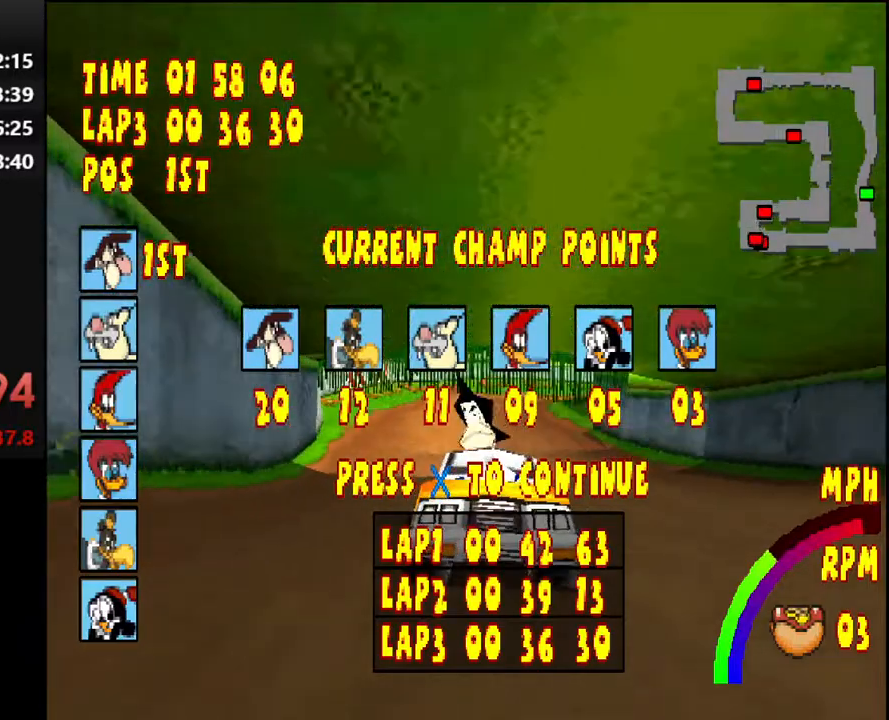
Gameplay with a controller (PlayStation layout); each line is a JSON object with the inputs held at the frame after it. "events" lists button and stick changes between this image and that frame as [ms after this image, input, new state], when the widget could be followed in between. Not read: L3 R2 R3 left_stick.
{"buttons": ["CROSS"], "right_stick": "center", "events": [[450, "CROSS", "down"]]}
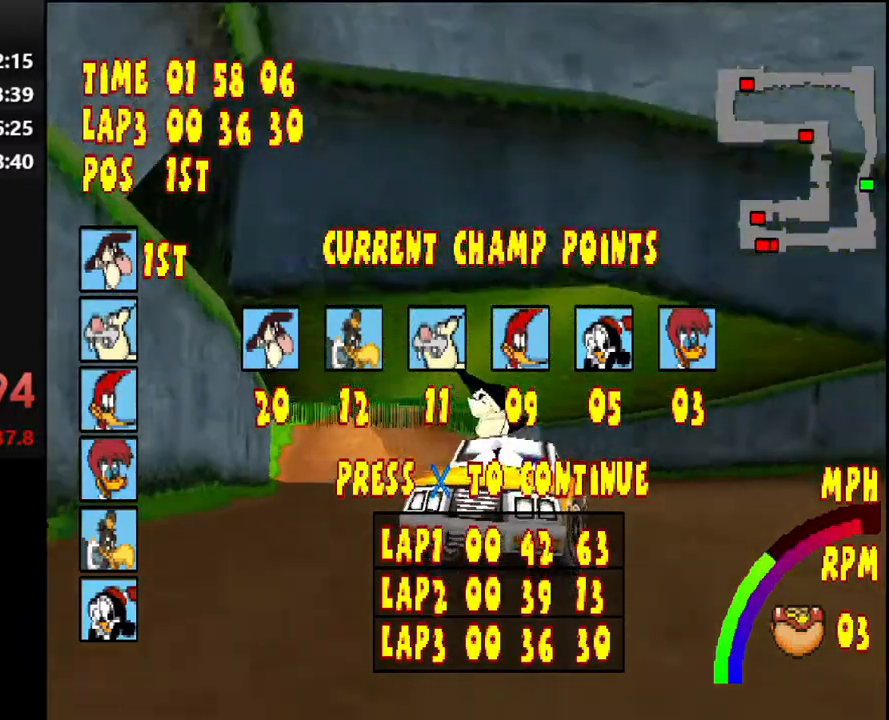
{"buttons": [], "right_stick": "center", "events": [[83, "CROSS", "up"]]}
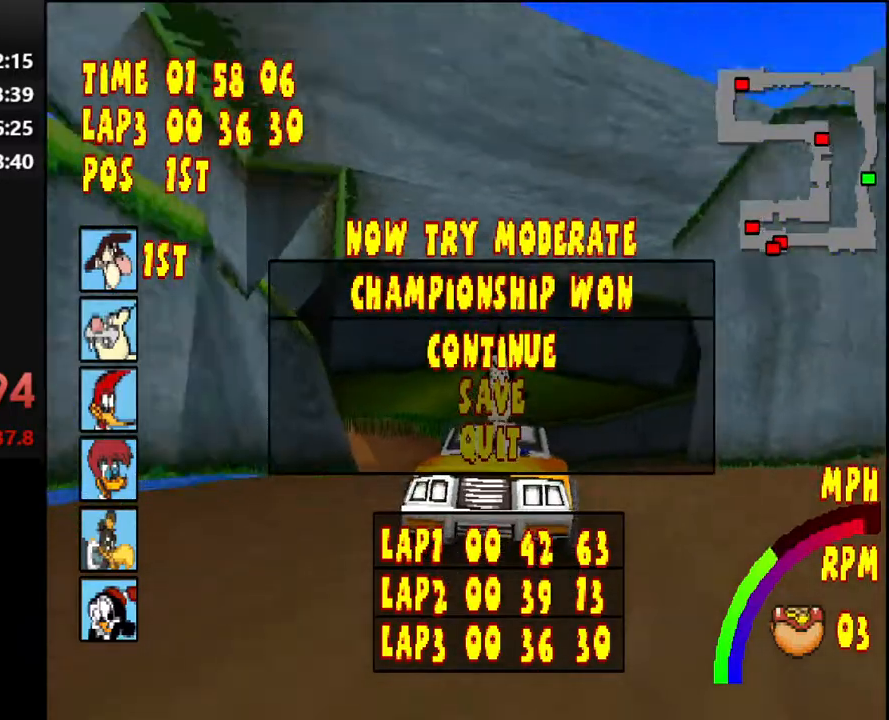
{"buttons": [], "right_stick": "center", "events": []}
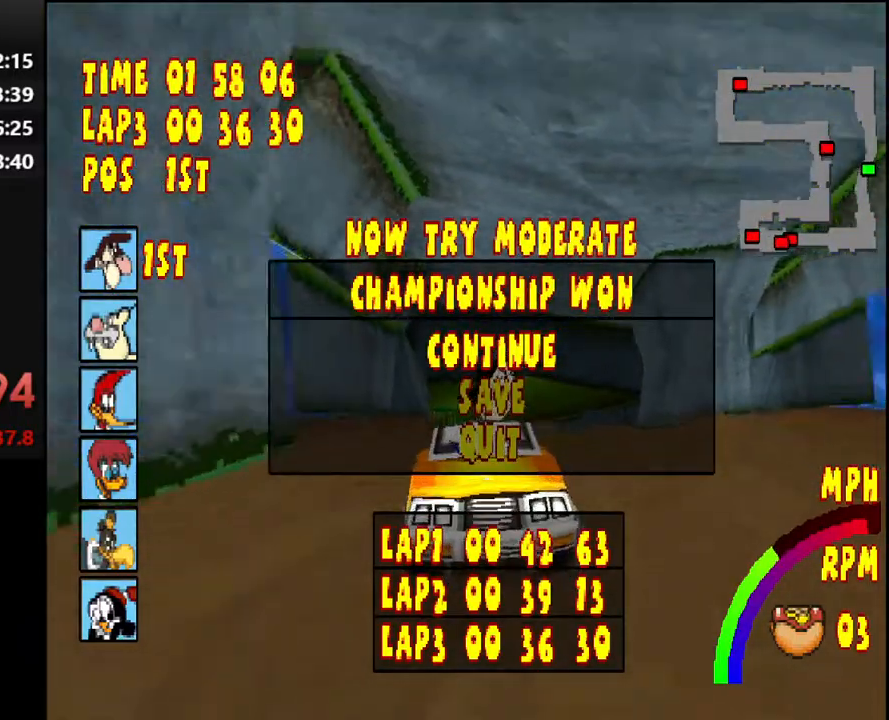
{"buttons": [], "right_stick": "center", "events": [[200, "CROSS", "down"], [367, "CROSS", "up"]]}